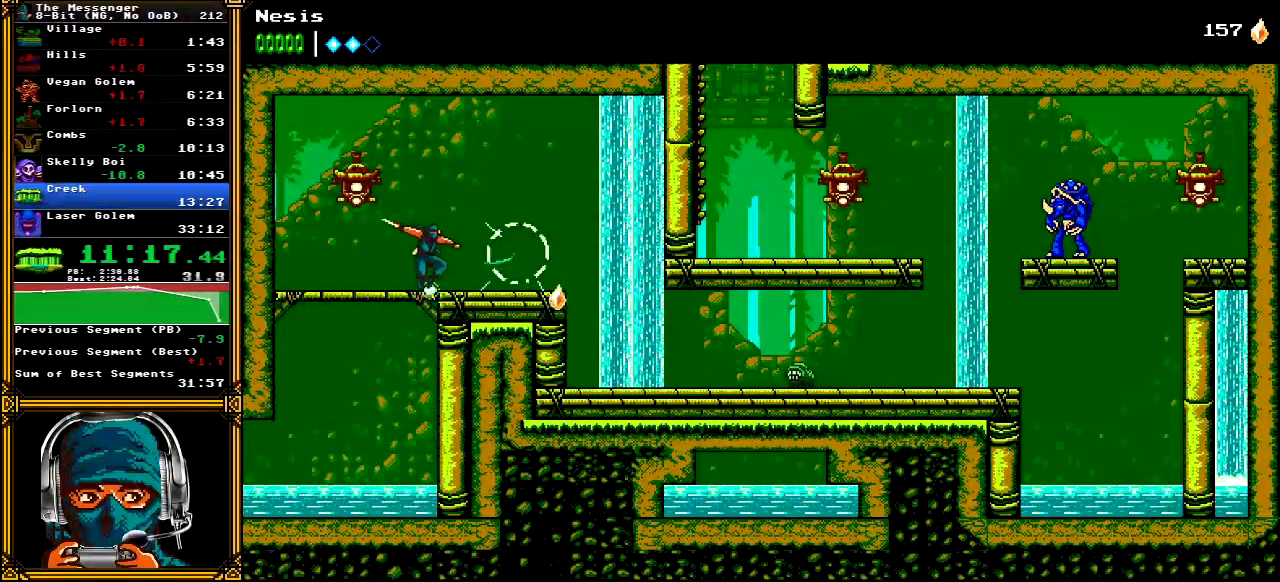
Gameplay with a controller (Xbox layout); each line is a JSON object with the inputs held at the frame after it (dt_ms = milliseconds from this image to that frame). "events" lists button and stick changes between this image and that frame as [ms after this image, input, new state], when the widget could be followed in between. Not read: L1 L3 R1 R3 SELECT START.
{"dt_ms": 500, "buttons": ["DPAD_RIGHT"], "left_stick": "center", "right_stick": "center", "events": [[83, "A", "down"], [217, "A", "up"]]}
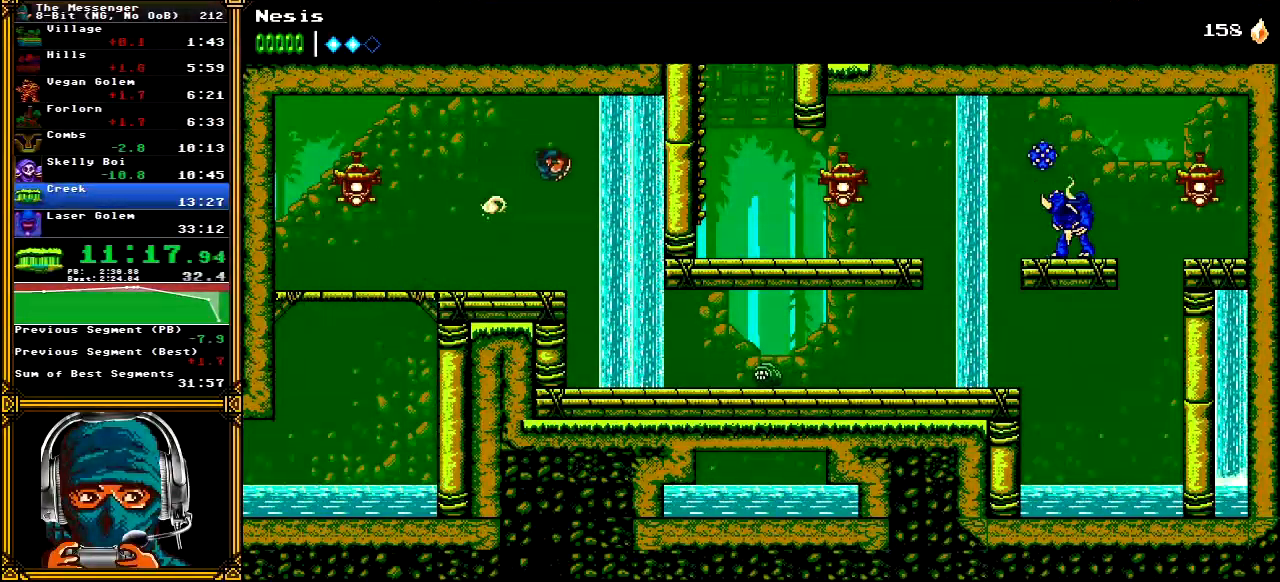
{"dt_ms": 500, "buttons": ["DPAD_RIGHT"], "left_stick": "center", "right_stick": "center", "events": []}
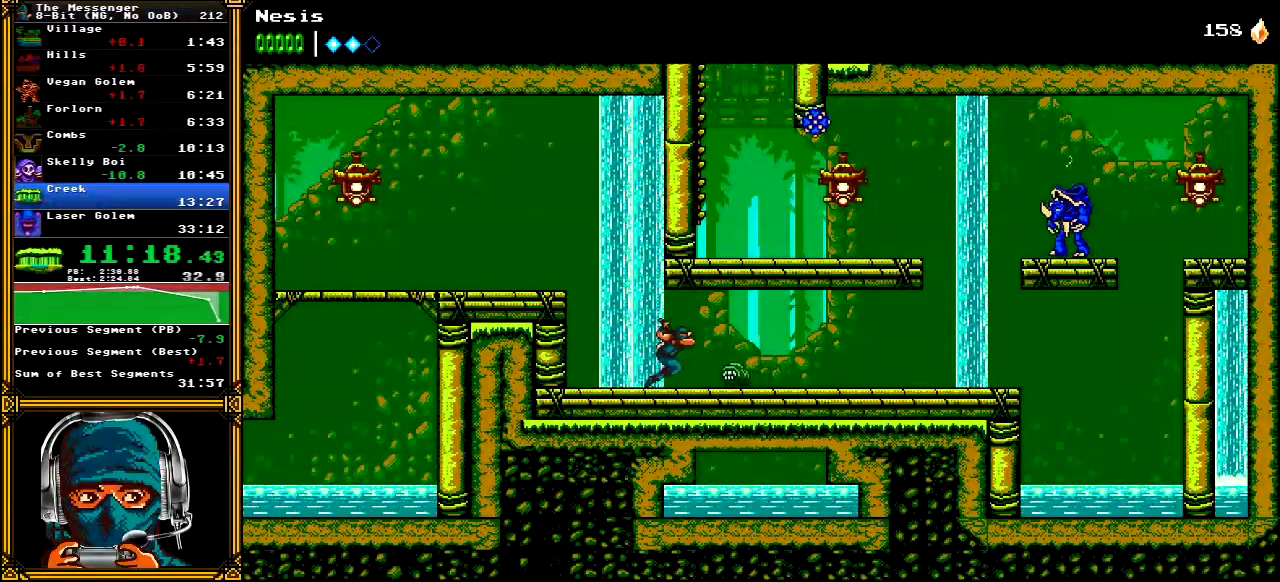
{"dt_ms": 500, "buttons": ["DPAD_RIGHT"], "left_stick": "center", "right_stick": "center", "events": [[83, "A", "down"], [150, "X", "down"], [333, "X", "up"], [367, "A", "up"]]}
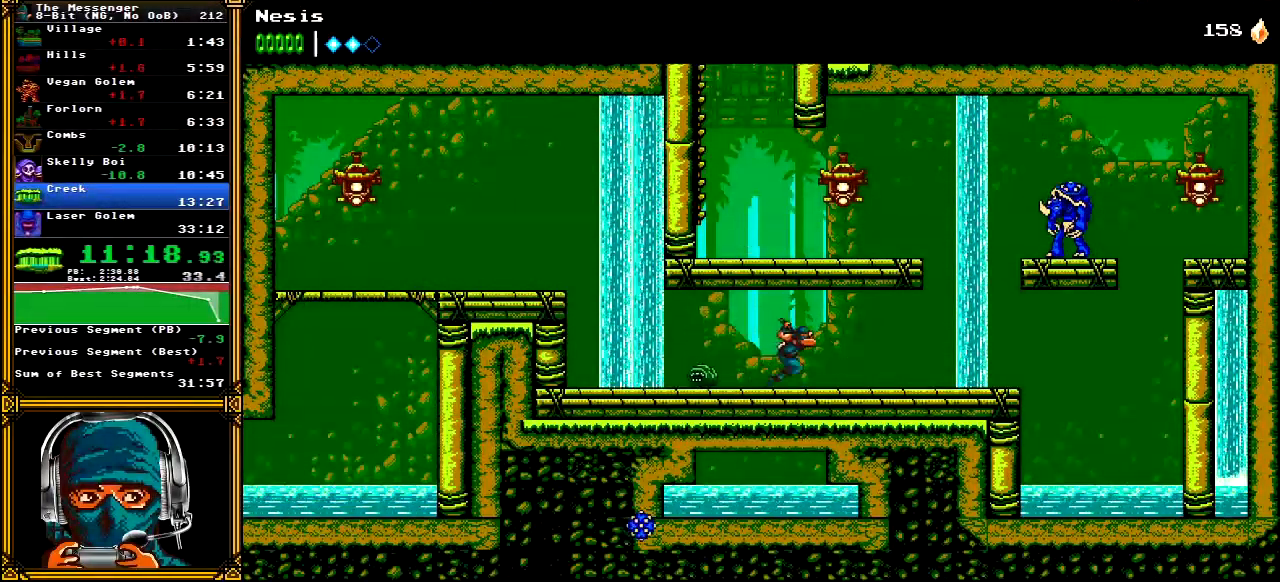
{"dt_ms": 500, "buttons": ["DPAD_RIGHT"], "left_stick": "center", "right_stick": "center", "events": []}
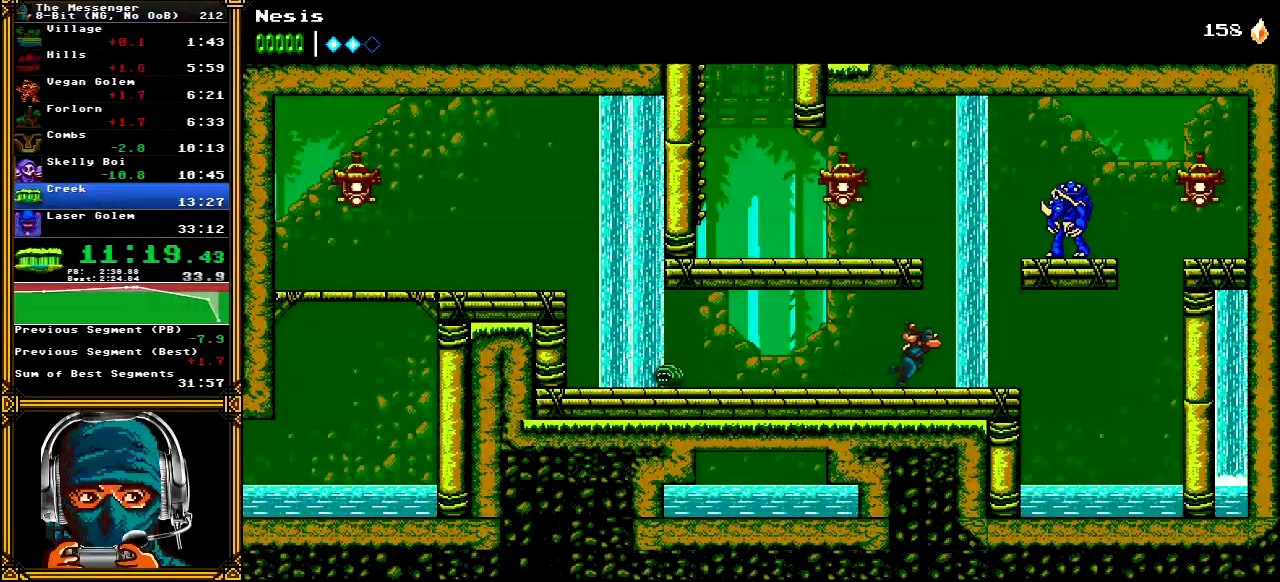
{"dt_ms": 500, "buttons": ["A", "X", "DPAD_LEFT"], "left_stick": "center", "right_stick": "center", "events": [[83, "A", "down"], [167, "DPAD_RIGHT", "up"], [233, "DPAD_LEFT", "down"], [400, "X", "down"]]}
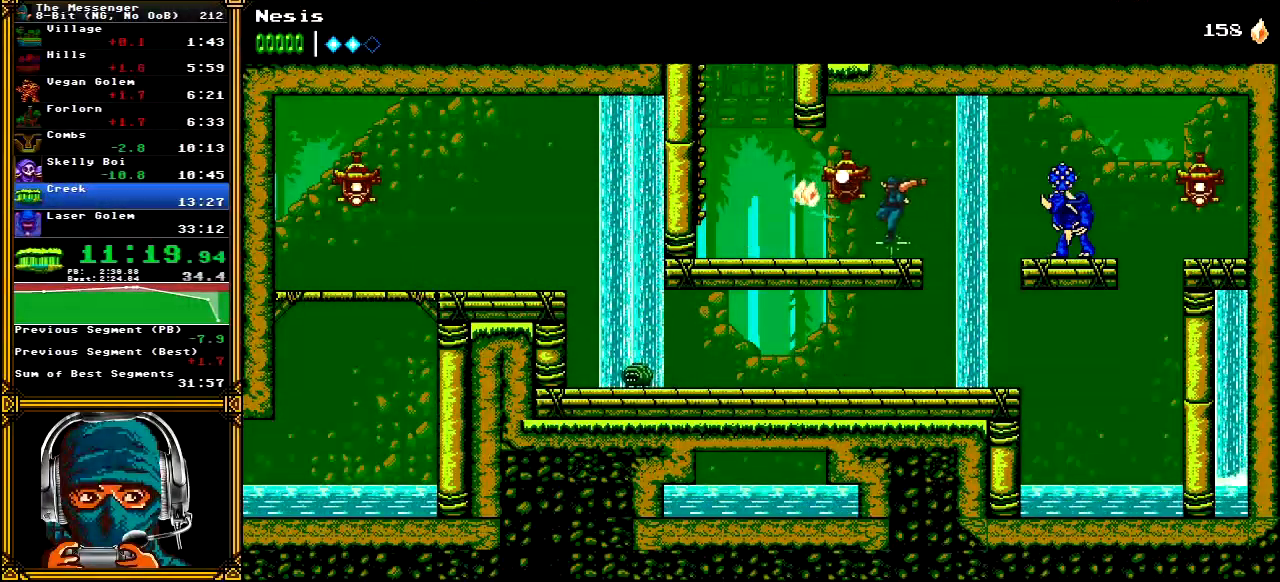
{"dt_ms": 500, "buttons": ["A", "DPAD_LEFT"], "left_stick": "center", "right_stick": "center", "events": [[67, "X", "up"], [83, "A", "up"], [450, "A", "down"]]}
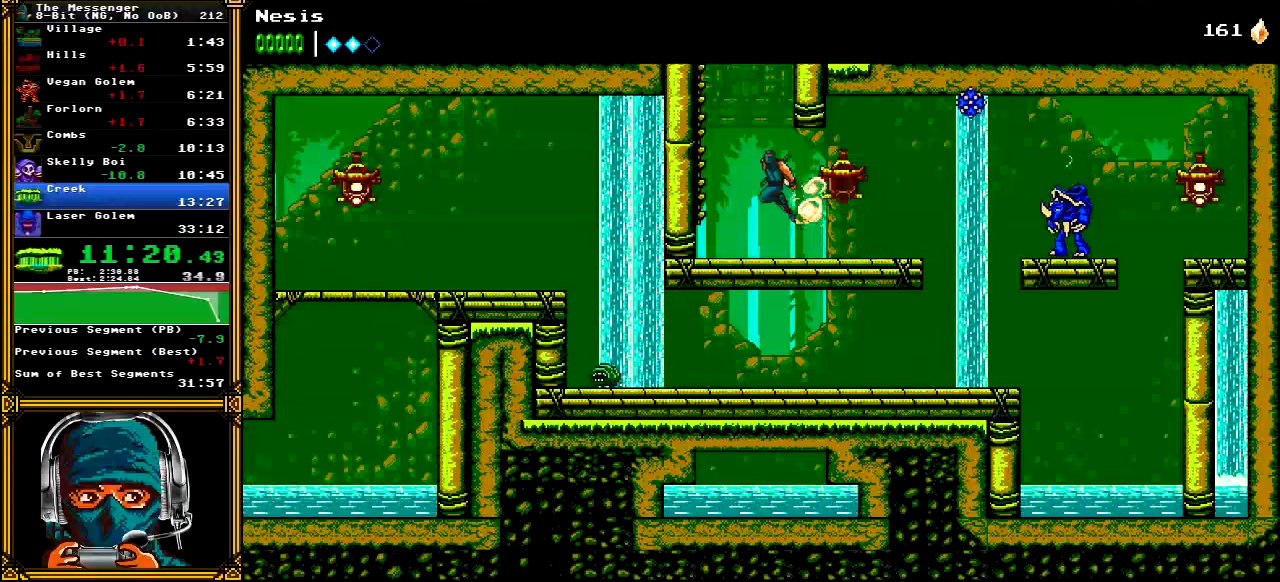
{"dt_ms": 500, "buttons": ["A", "DPAD_LEFT"], "left_stick": "center", "right_stick": "center", "events": [[233, "A", "up"], [300, "A", "down"], [417, "A", "up"], [467, "A", "down"], [467, "DPAD_UP", "down"], [500, "DPAD_UP", "up"]]}
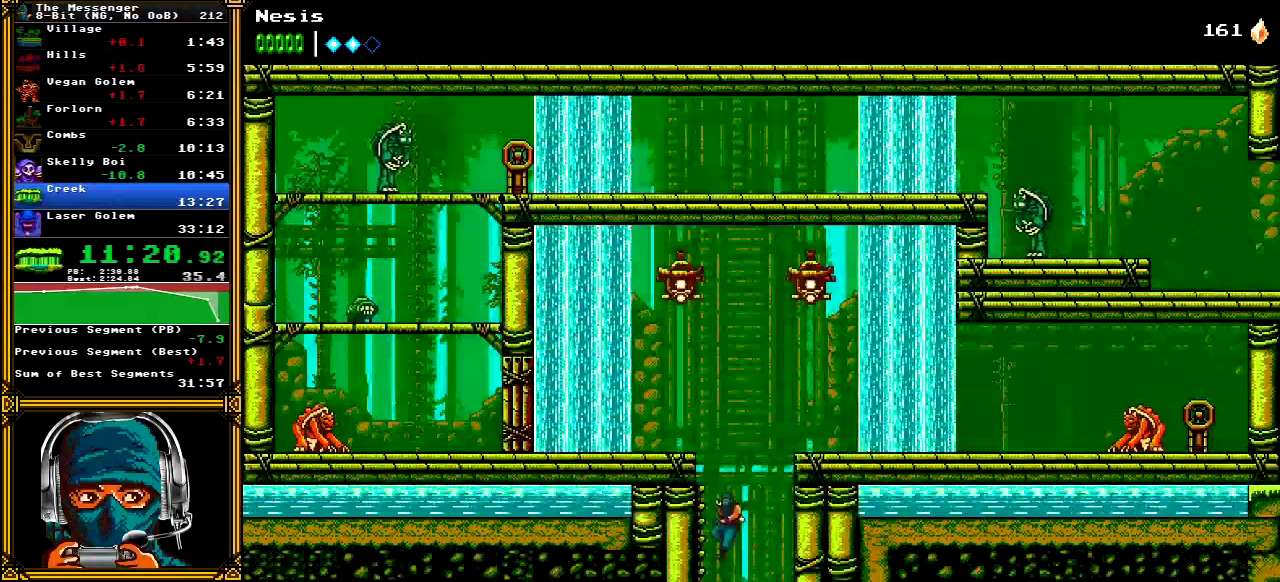
{"dt_ms": 1000, "buttons": ["DPAD_LEFT"], "left_stick": "center", "right_stick": "center"}
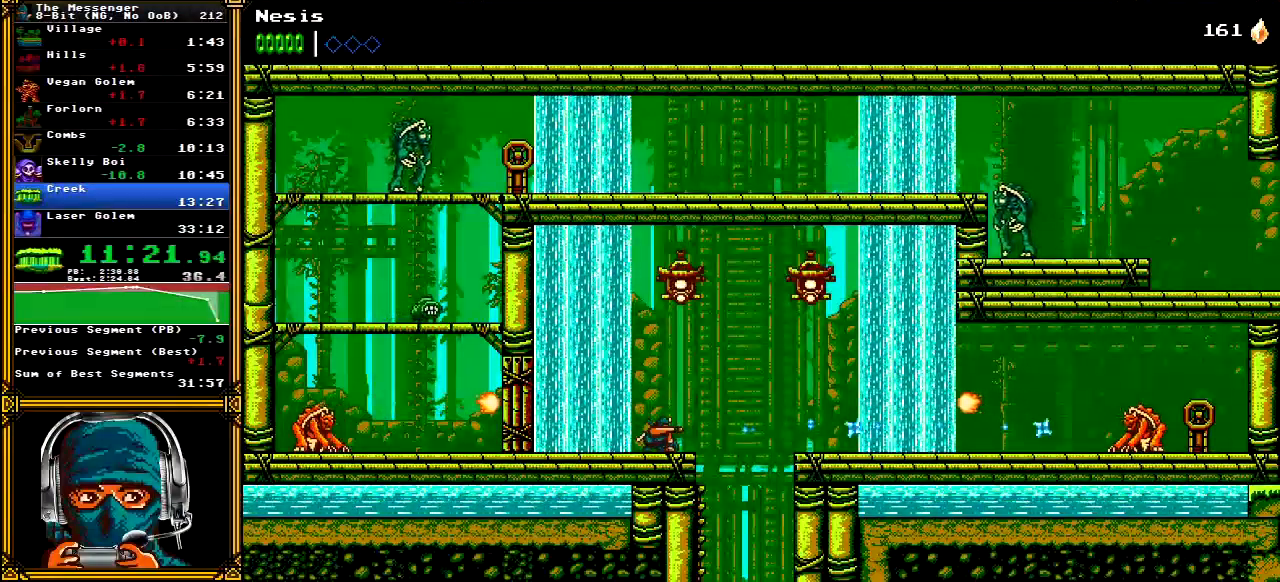
{"dt_ms": 500, "buttons": ["X", "DPAD_LEFT"], "left_stick": "center", "right_stick": "center", "events": [[117, "X", "down"], [233, "X", "up"], [317, "X", "down"], [400, "X", "up"], [467, "X", "down"]]}
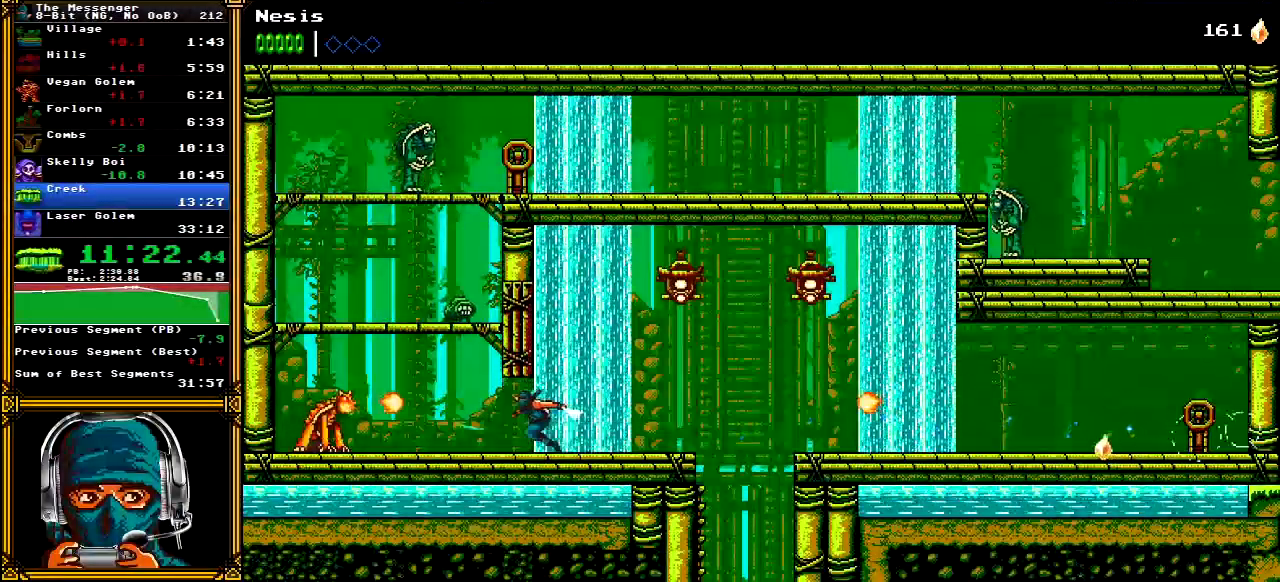
{"dt_ms": 500, "buttons": ["A"], "left_stick": "center", "right_stick": "center"}
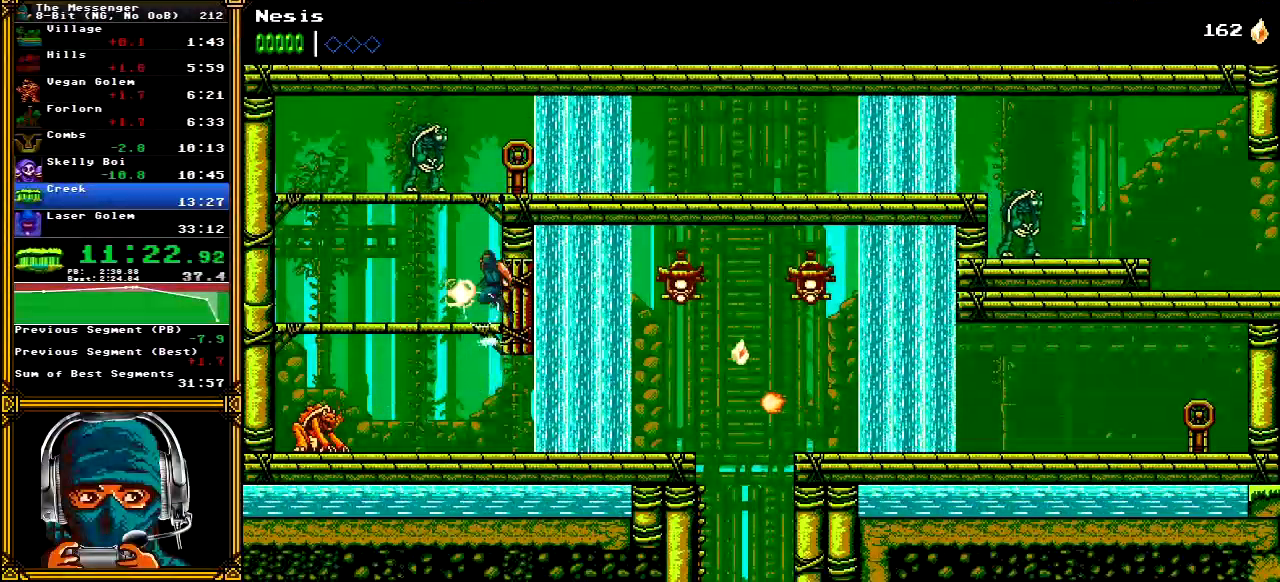
{"dt_ms": 500, "buttons": ["DPAD_RIGHT"], "left_stick": "center", "right_stick": "center", "events": [[17, "X", "down"], [200, "X", "up"], [233, "A", "up"], [267, "DPAD_RIGHT", "down"], [300, "A", "down"], [500, "A", "up"]]}
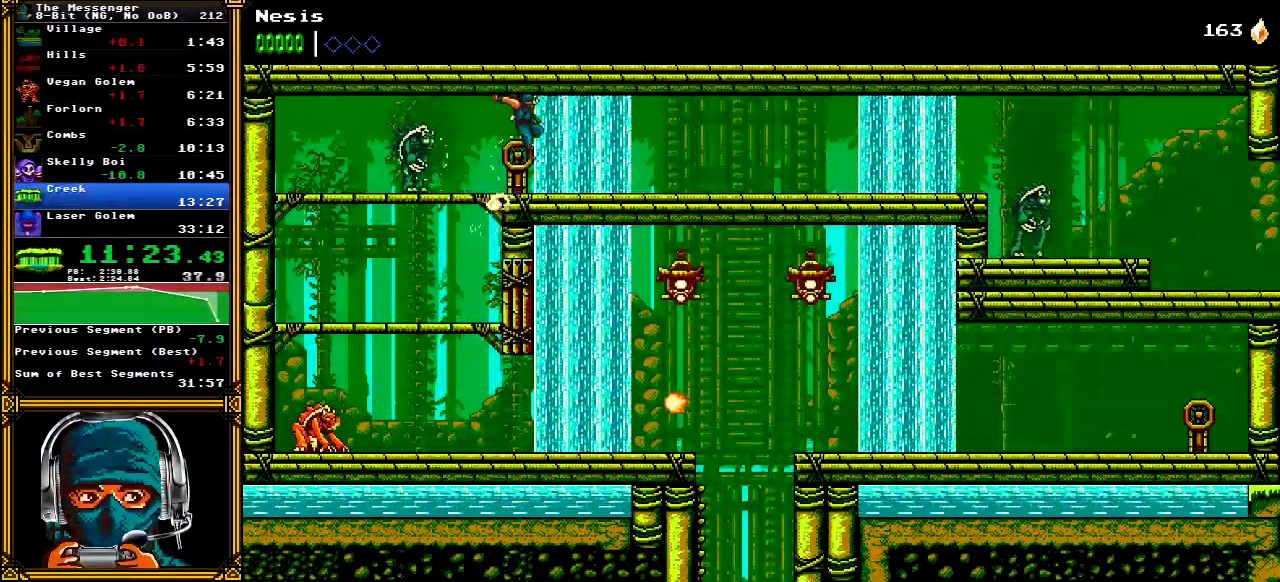
{"dt_ms": 500, "buttons": ["DPAD_RIGHT"], "left_stick": "center", "right_stick": "center", "events": []}
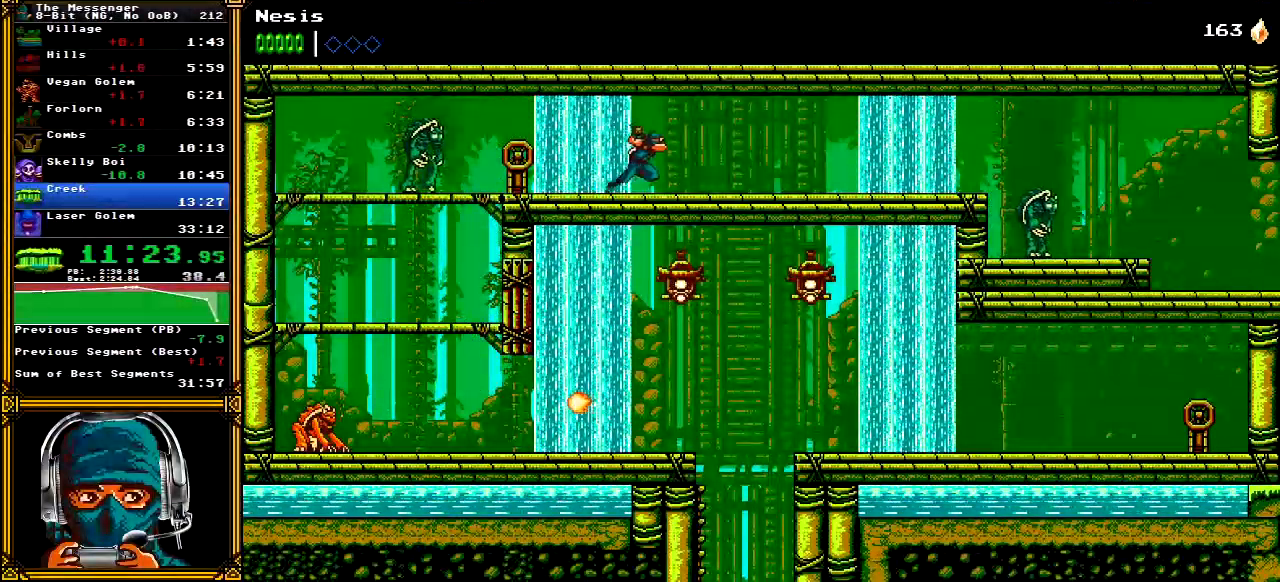
{"dt_ms": 500, "buttons": ["DPAD_RIGHT"], "left_stick": "center", "right_stick": "center", "events": []}
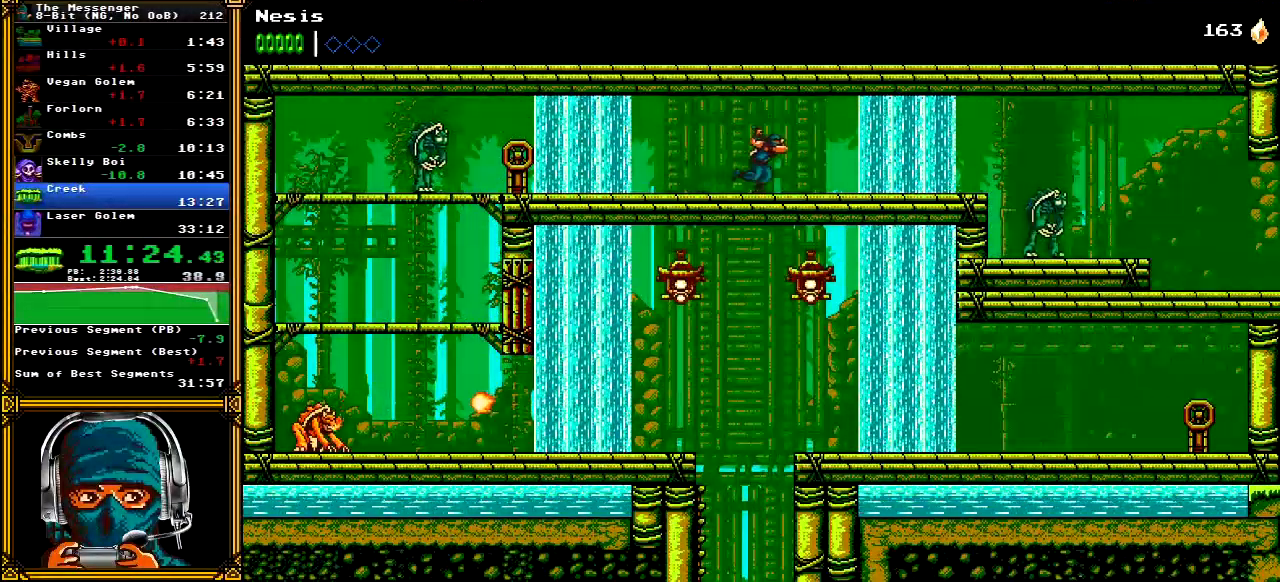
{"dt_ms": 500, "buttons": ["DPAD_RIGHT"], "left_stick": "center", "right_stick": "center", "events": []}
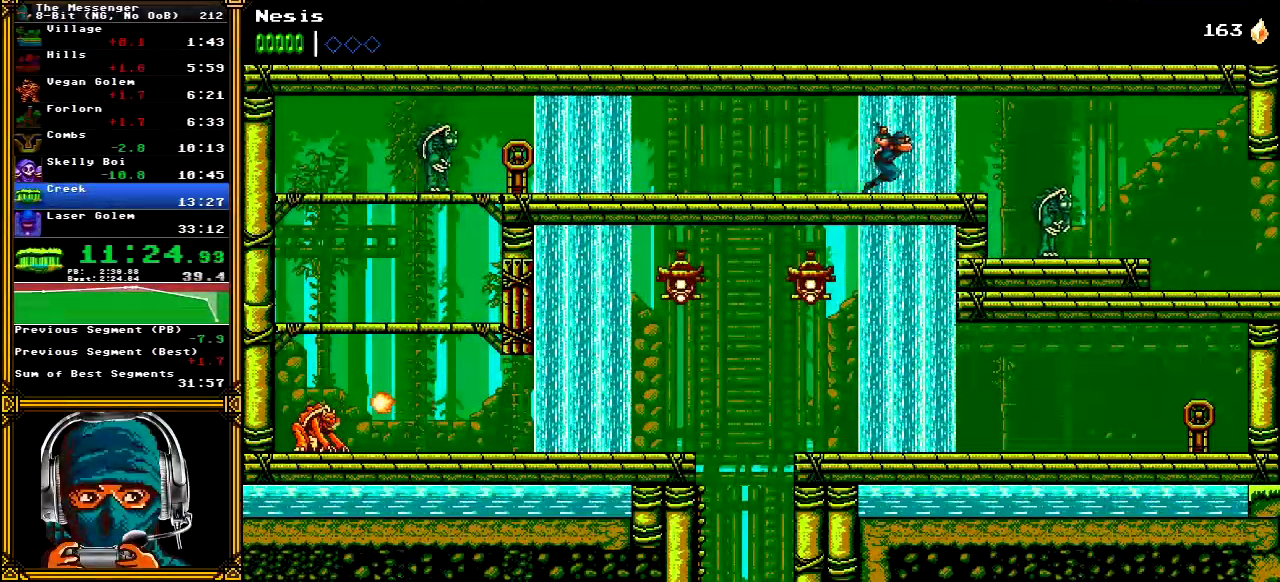
{"dt_ms": 500, "buttons": [], "left_stick": "center", "right_stick": "center", "events": [[500, "DPAD_RIGHT", "up"]]}
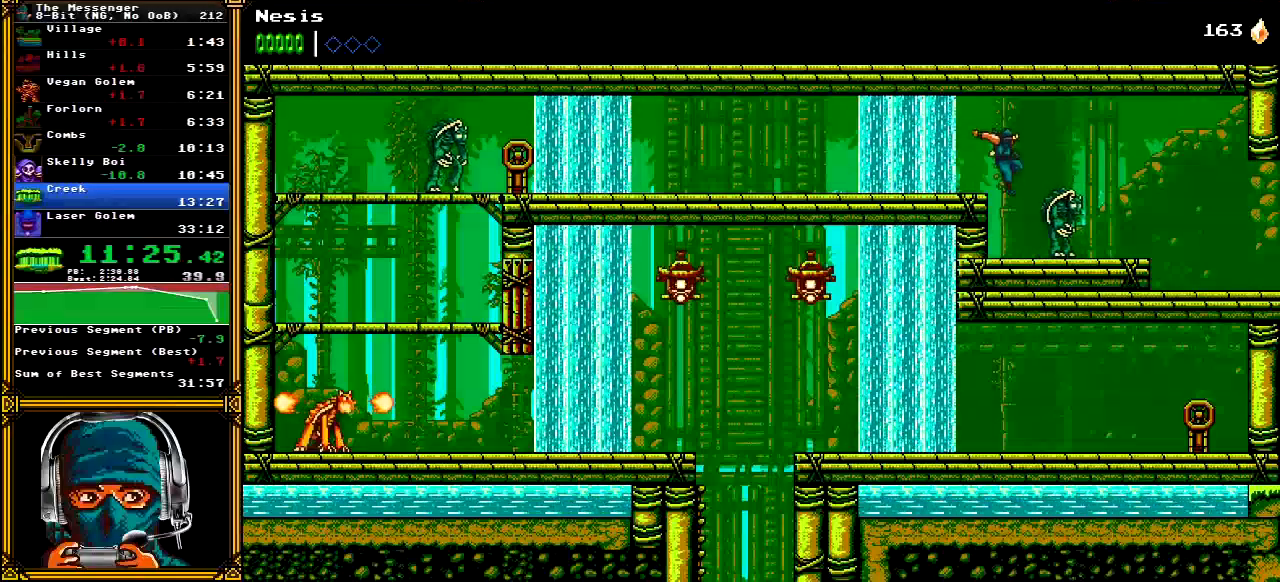
{"dt_ms": 500, "buttons": ["A", "X", "DPAD_RIGHT"], "left_stick": "center", "right_stick": "center", "events": [[283, "DPAD_RIGHT", "down"], [317, "A", "down"], [333, "X", "down"]]}
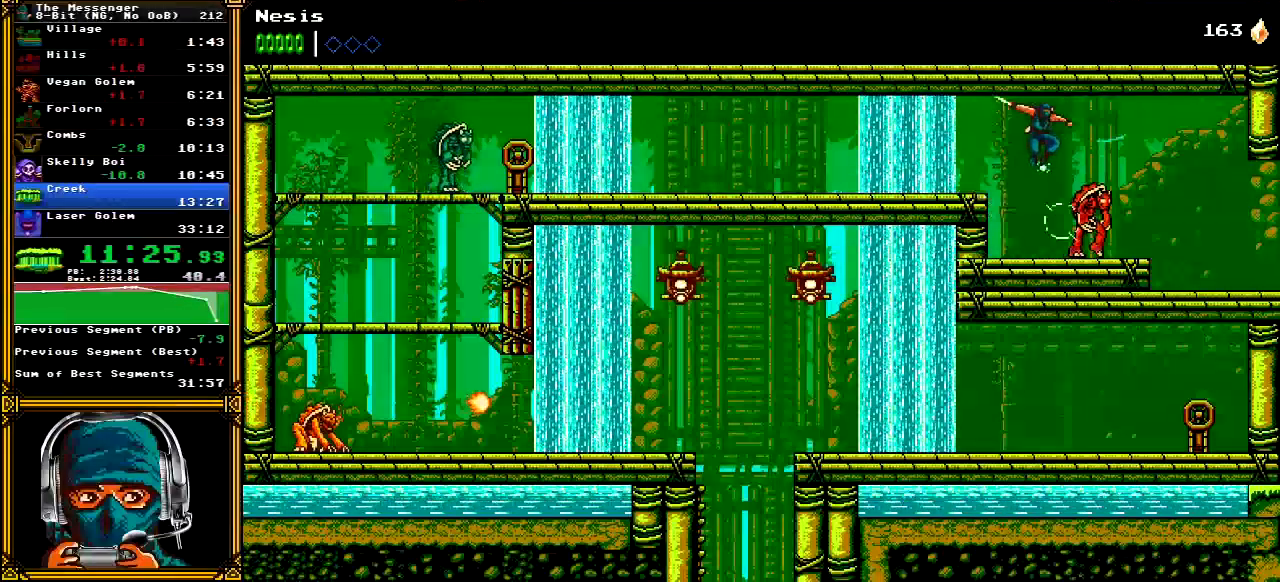
{"dt_ms": 500, "buttons": ["A", "DPAD_RIGHT"], "left_stick": "center", "right_stick": "center", "events": [[33, "X", "up"], [50, "A", "up"], [217, "A", "down"]]}
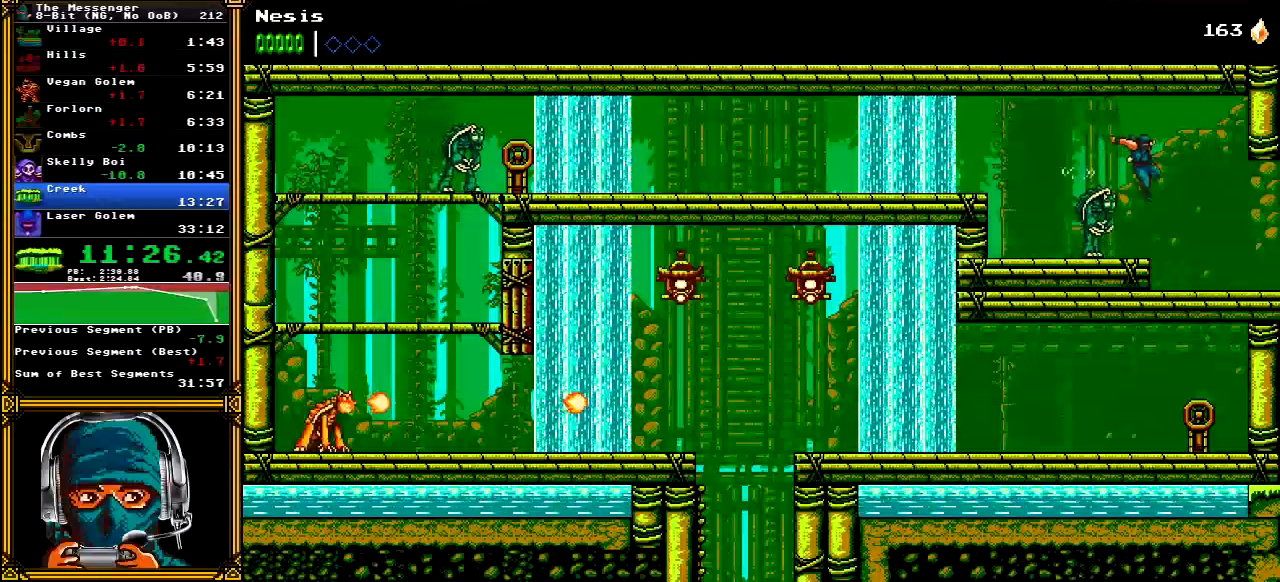
{"dt_ms": 500, "buttons": ["DPAD_RIGHT"], "left_stick": "center", "right_stick": "center", "events": [[17, "A", "up"]]}
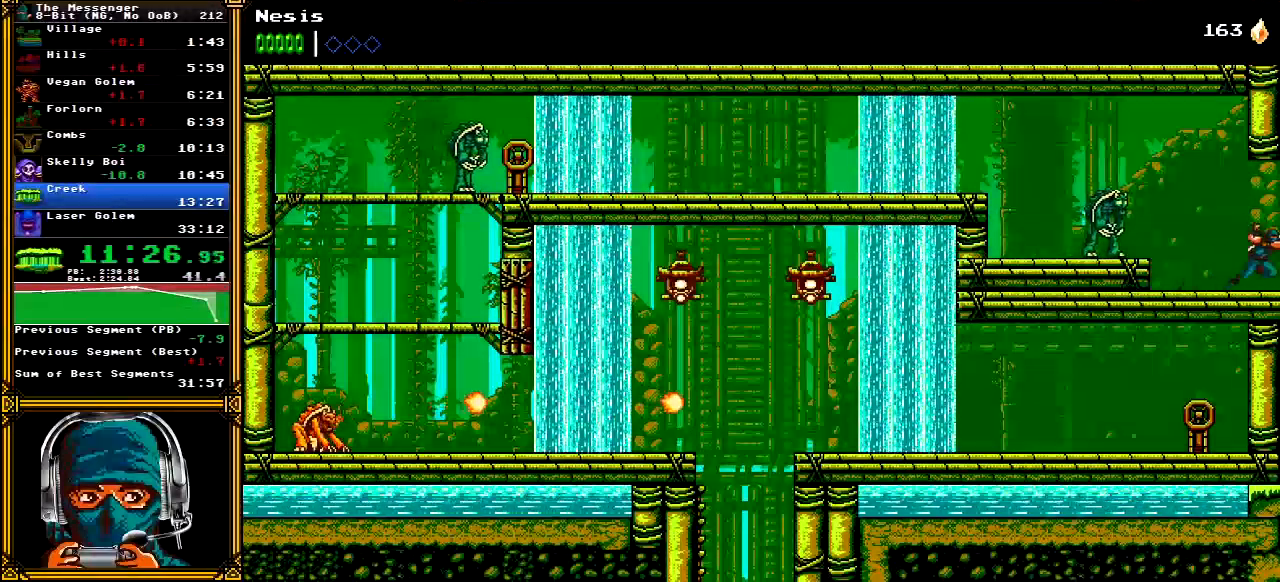
{"dt_ms": 1000, "buttons": [], "left_stick": "center", "right_stick": "center"}
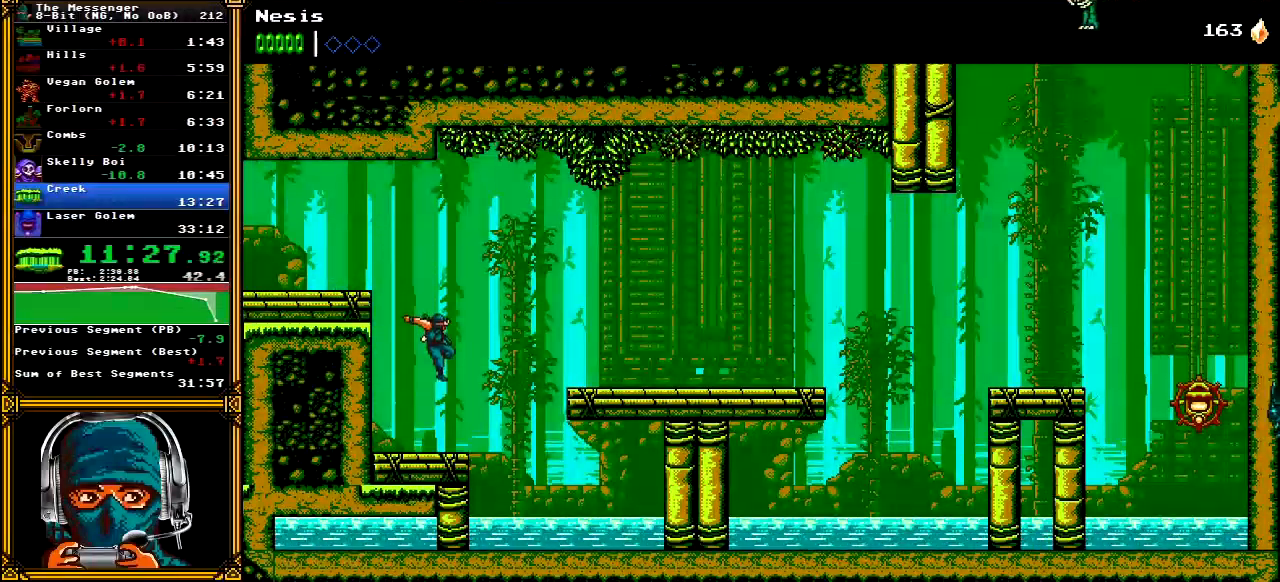
{"dt_ms": 500, "buttons": ["A", "X", "DPAD_RIGHT"], "left_stick": "center", "right_stick": "center", "events": [[250, "DPAD_RIGHT", "down"], [317, "A", "down"], [333, "X", "down"]]}
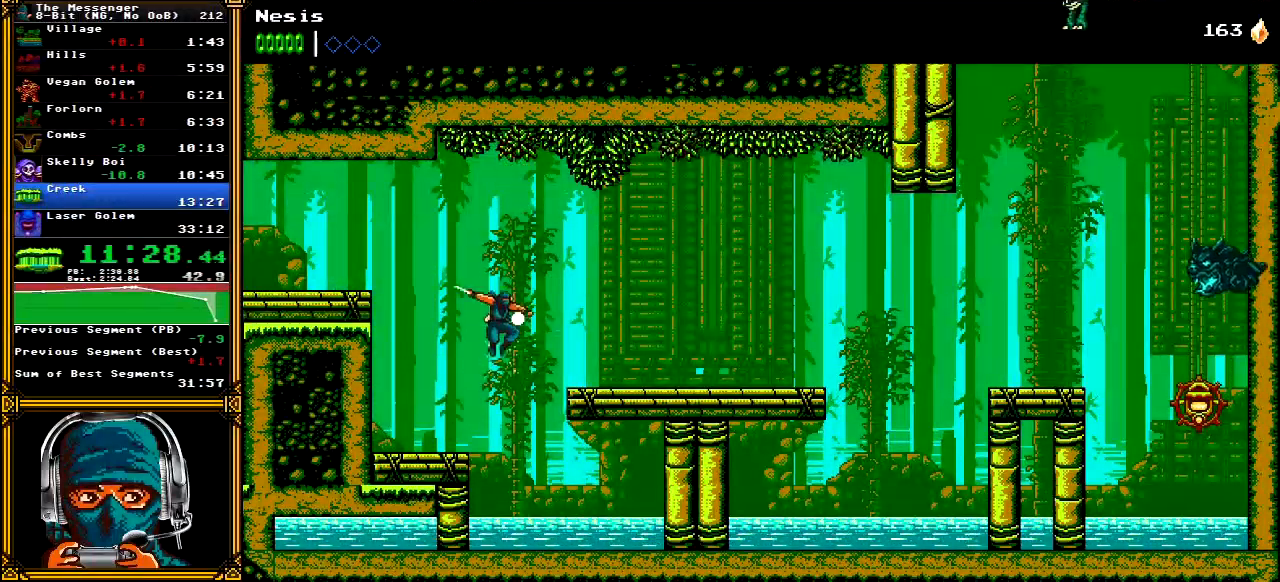
{"dt_ms": 500, "buttons": ["X", "DPAD_RIGHT"], "left_stick": "center", "right_stick": "center", "events": [[100, "X", "up"], [117, "A", "up"], [367, "X", "down"]]}
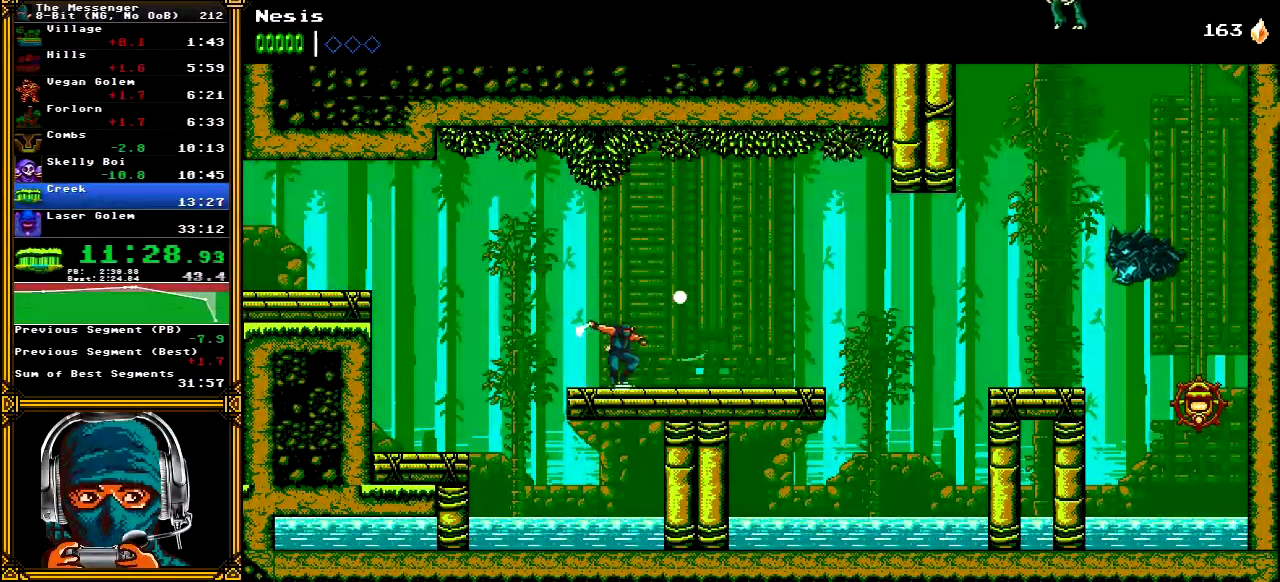
{"dt_ms": 500, "buttons": ["DPAD_RIGHT"], "left_stick": "center", "right_stick": "center", "events": [[17, "X", "up"]]}
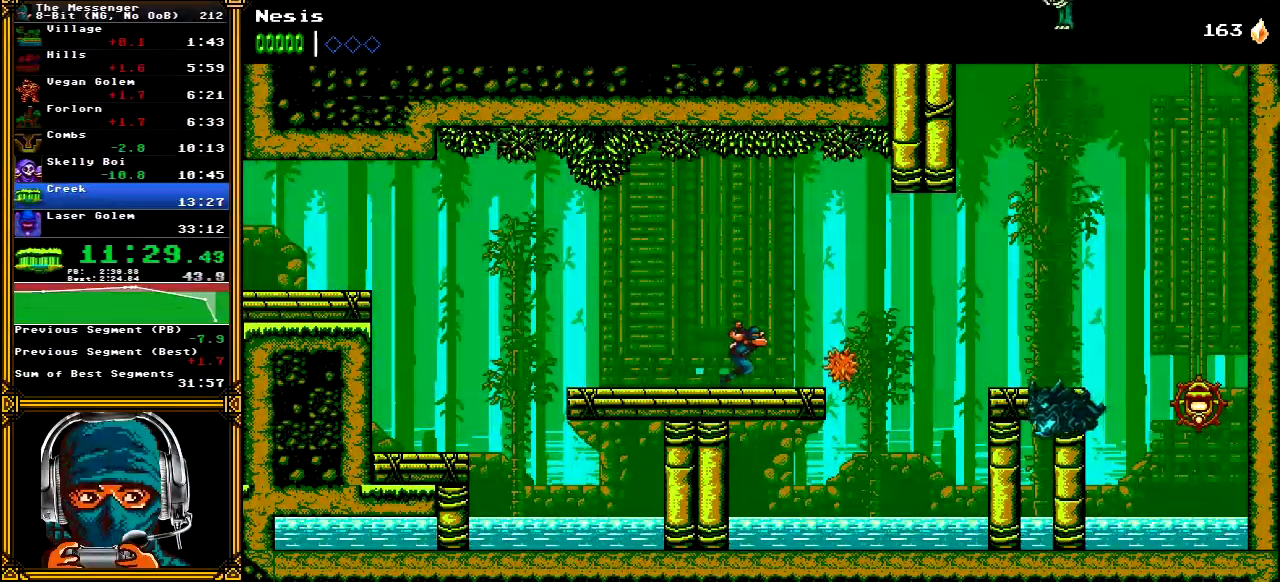
{"dt_ms": 500, "buttons": ["DPAD_RIGHT"], "left_stick": "center", "right_stick": "center", "events": [[250, "A", "down"], [450, "A", "up"]]}
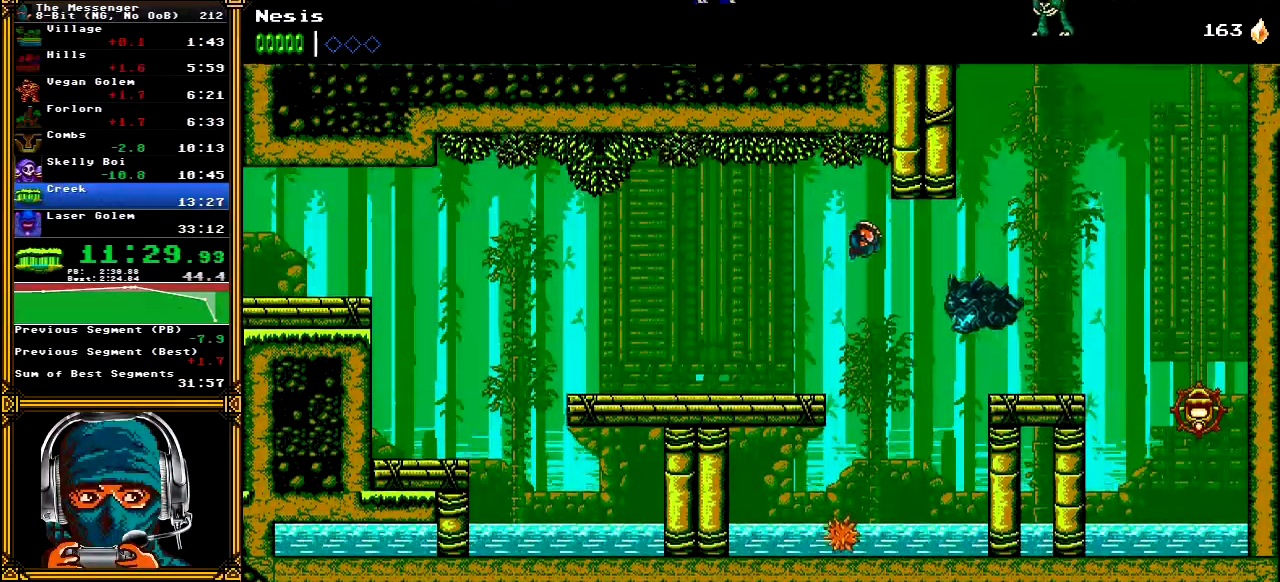
{"dt_ms": 500, "buttons": ["A"], "left_stick": "center", "right_stick": "center", "events": [[17, "X", "down"], [183, "X", "up"], [367, "A", "down"], [500, "DPAD_RIGHT", "up"]]}
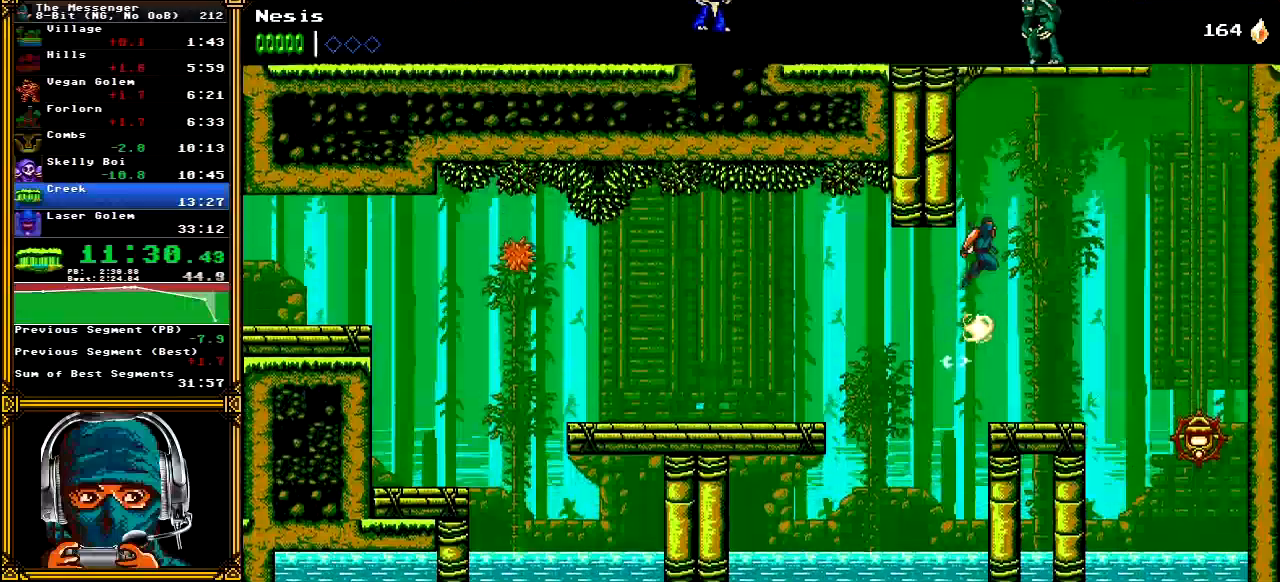
{"dt_ms": 500, "buttons": ["A", "DPAD_LEFT"], "left_stick": "center", "right_stick": "center", "events": [[100, "DPAD_LEFT", "down"], [167, "A", "up"], [250, "A", "down"], [333, "A", "up"], [383, "A", "down"]]}
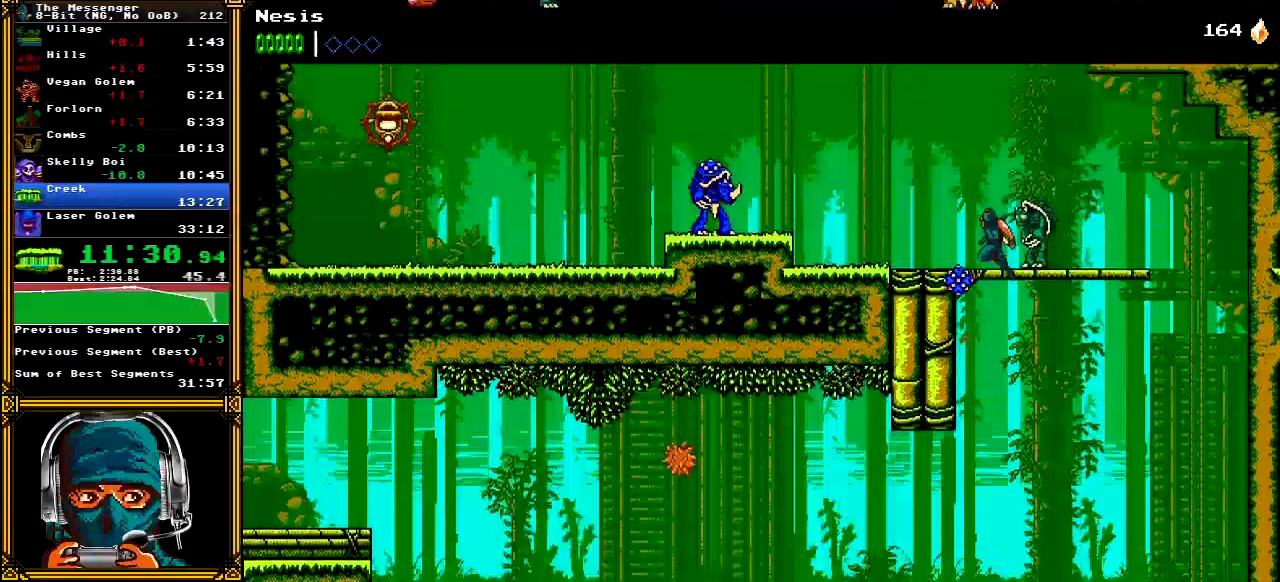
{"dt_ms": 500, "buttons": ["DPAD_LEFT"], "left_stick": "center", "right_stick": "center"}
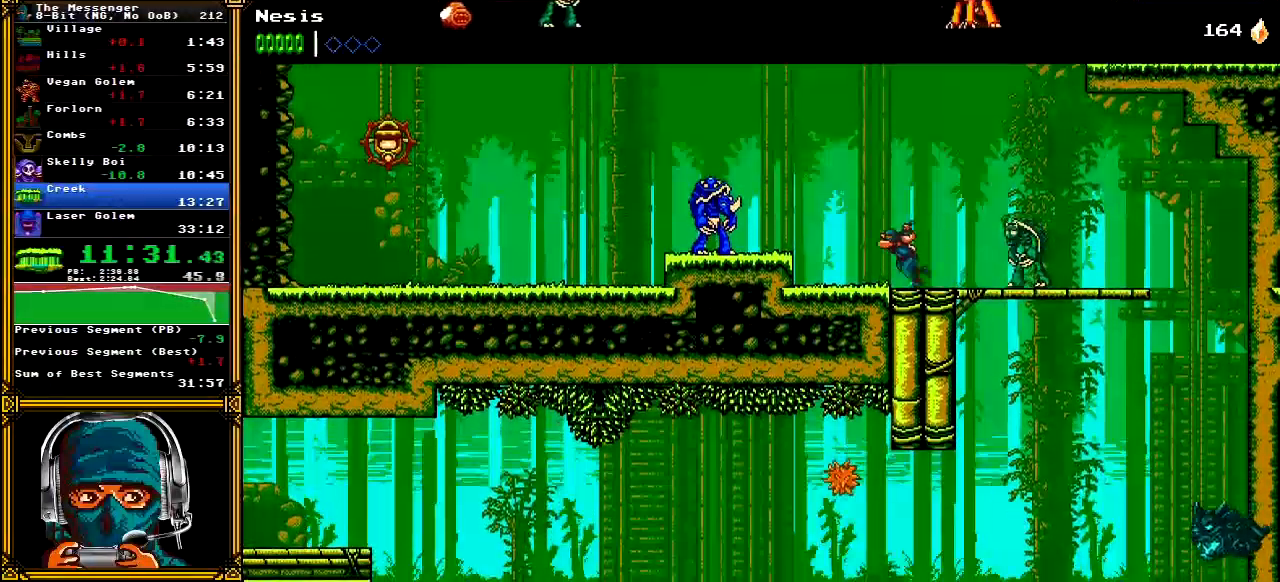
{"dt_ms": 500, "buttons": ["A", "X", "DPAD_LEFT"], "left_stick": "center", "right_stick": "center", "events": [[300, "A", "down"], [317, "X", "down"]]}
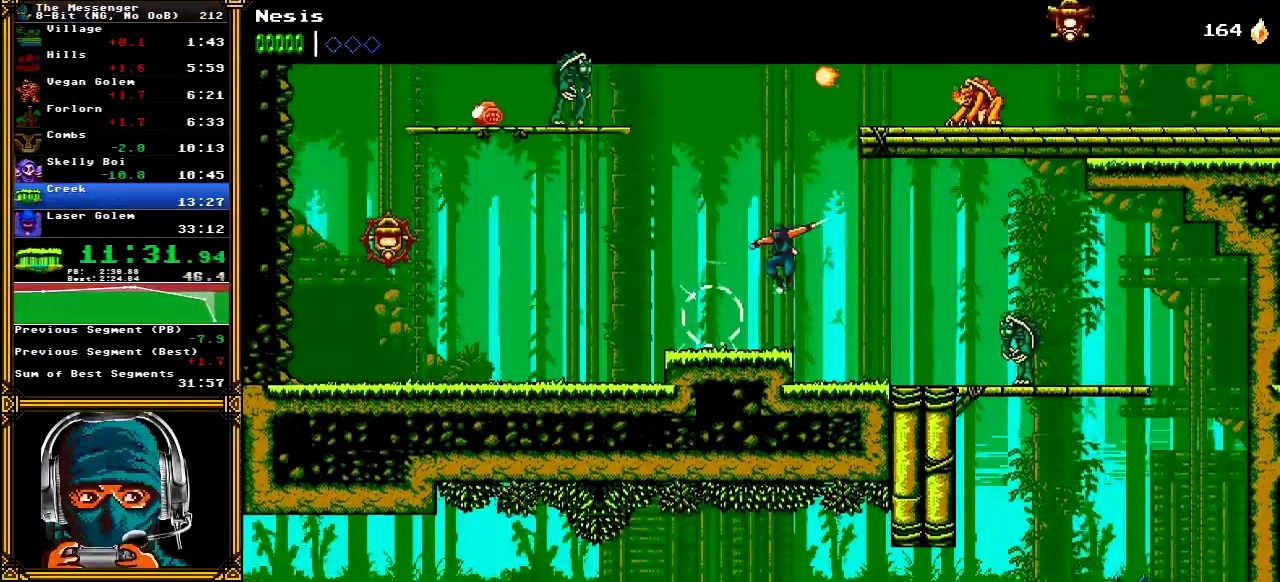
{"dt_ms": 500, "buttons": ["A", "X", "DPAD_RIGHT"], "left_stick": "center", "right_stick": "center"}
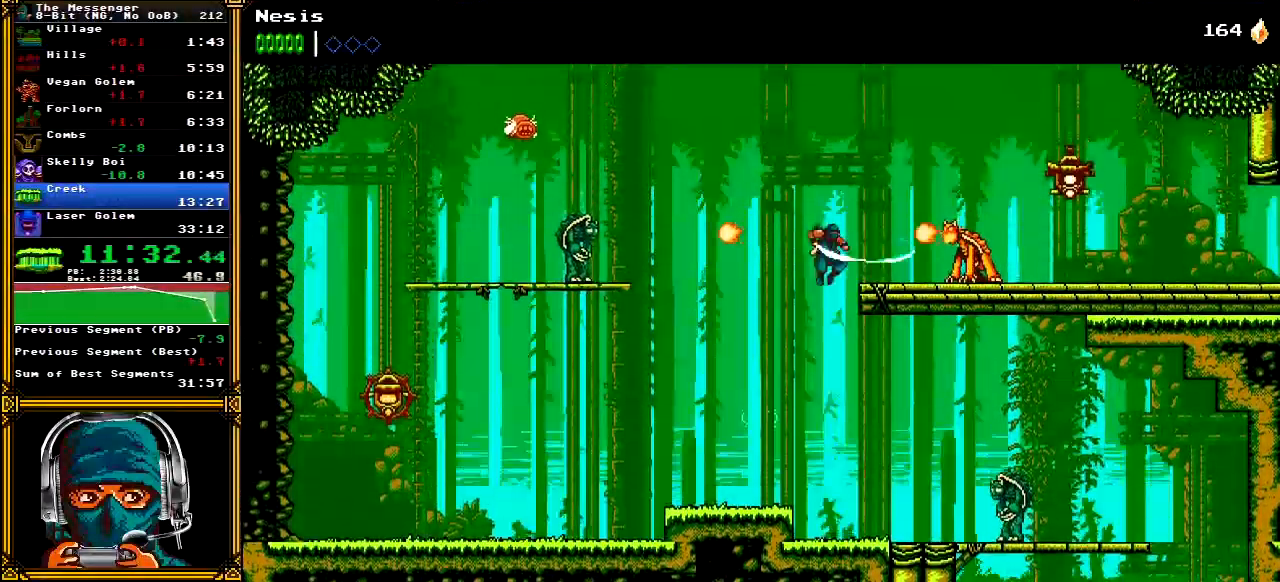
{"dt_ms": 500, "buttons": ["DPAD_RIGHT"], "left_stick": "center", "right_stick": "center", "events": [[133, "X", "up"], [150, "A", "up"], [233, "X", "down"], [383, "X", "up"]]}
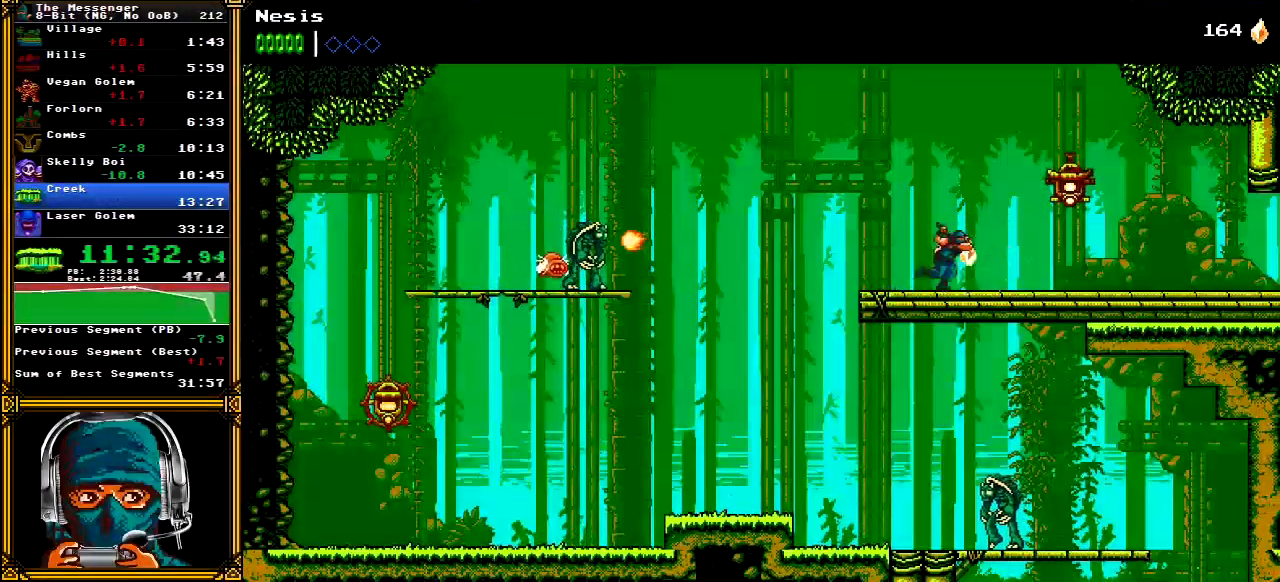
{"dt_ms": 500, "buttons": ["DPAD_RIGHT"], "left_stick": "center", "right_stick": "center", "events": [[150, "A", "down"], [150, "X", "down"], [267, "X", "up"], [283, "A", "up"]]}